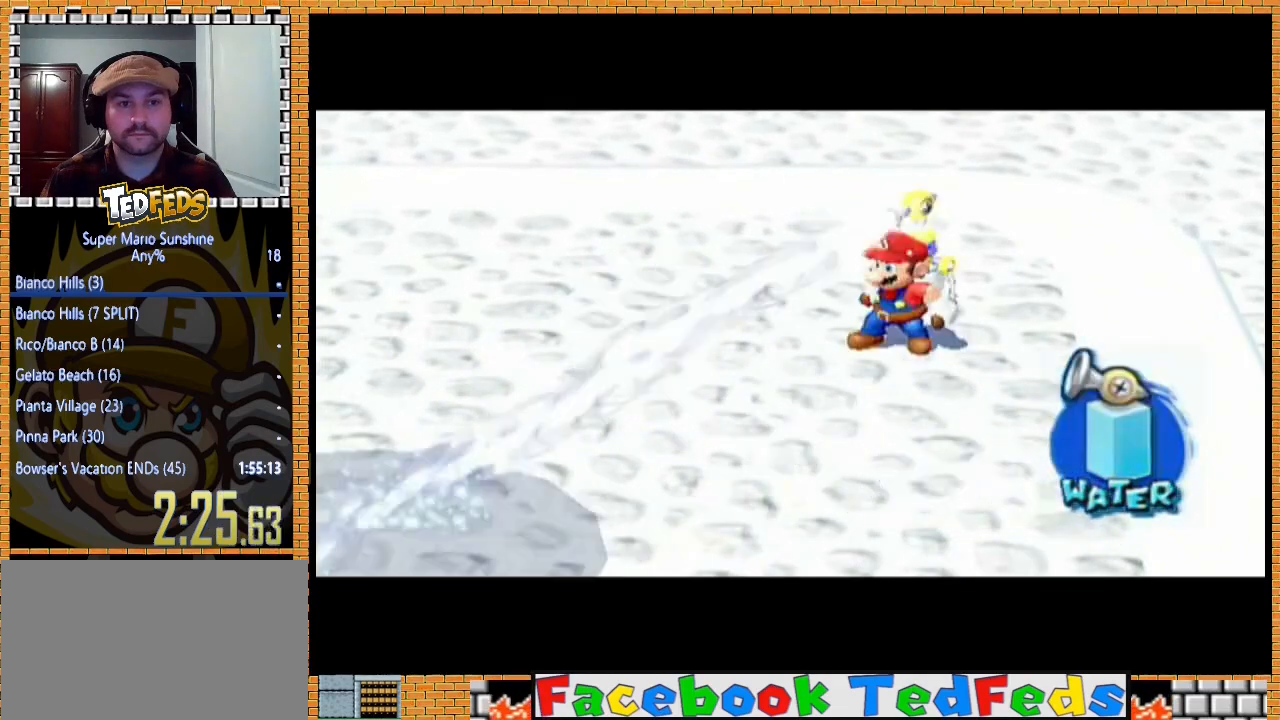
Gameplay with a controller (Xbox layout); each line is a JSON object with the inputs held at the frame after it. "events" lists button and stick changes between this image and that frame as [ms after this image, input, new state], when the widget could be followed in between. Not read: L2 L3 R2 R3.
{"buttons": [], "left_stick": "center", "right_stick": "center", "events": [[67, "A", "up"], [133, "A", "down"], [267, "A", "up"], [367, "A", "down"], [433, "A", "up"]]}
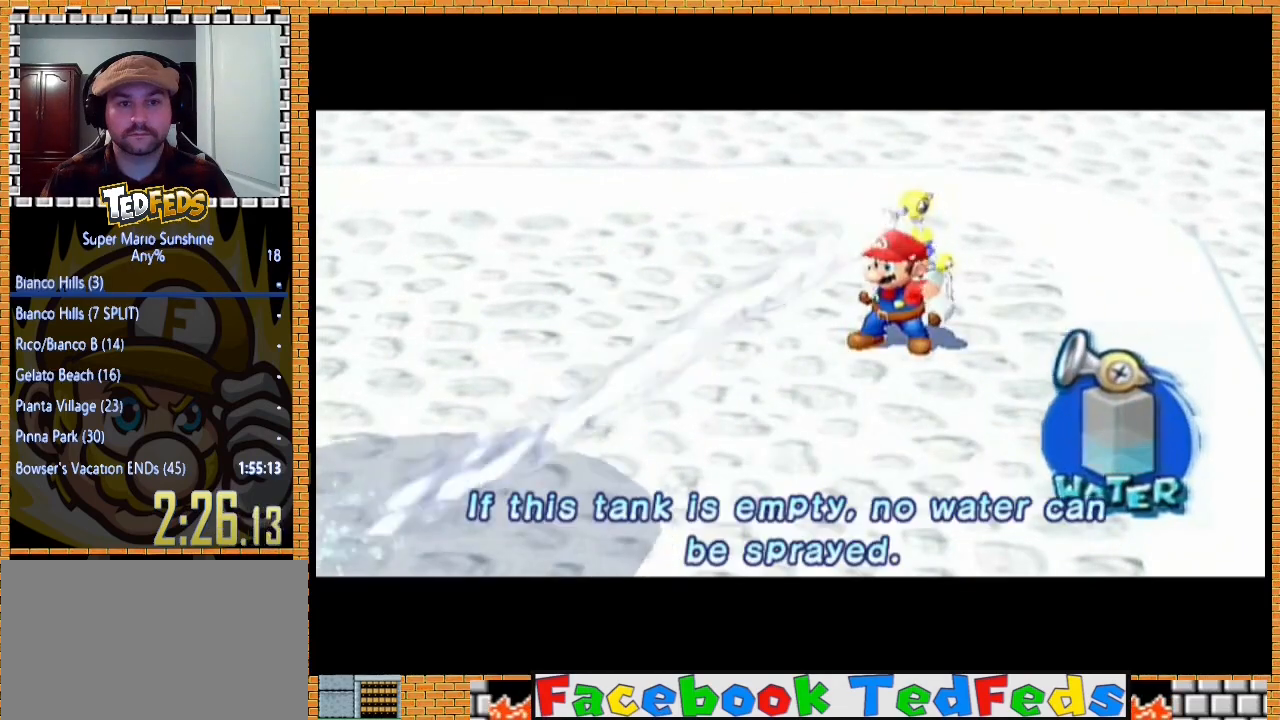
{"buttons": ["A"], "left_stick": "center", "right_stick": "center", "events": [[33, "A", "down"], [133, "A", "up"], [233, "A", "down"], [333, "A", "up"], [467, "A", "down"]]}
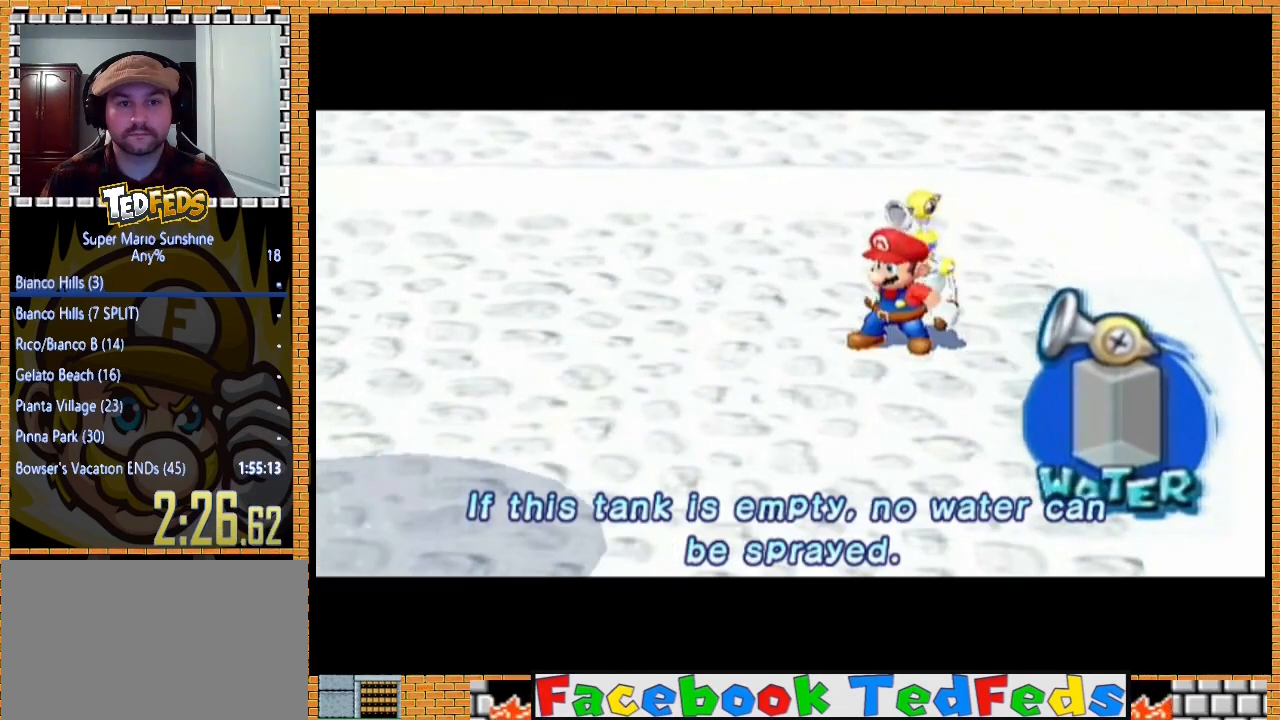
{"buttons": [], "left_stick": "center", "right_stick": "center", "events": [[67, "A", "up"], [167, "A", "down"], [300, "A", "up"], [367, "A", "down"], [467, "A", "up"]]}
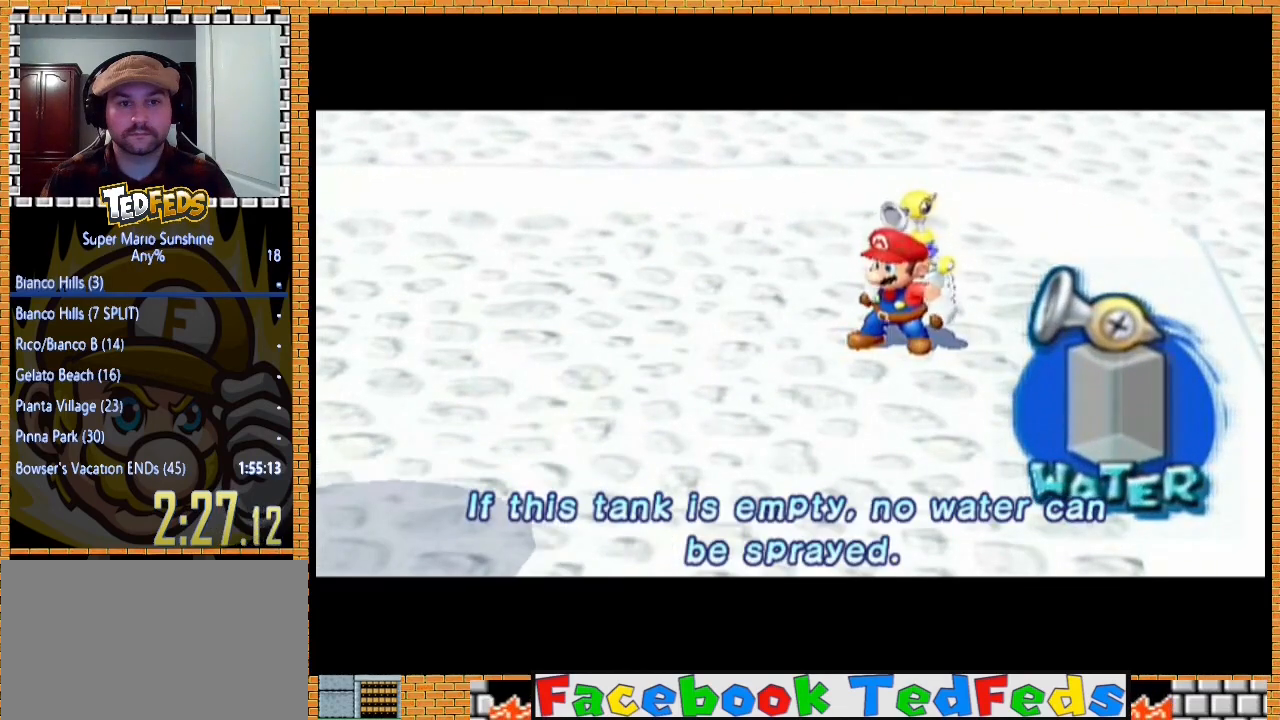
{"buttons": ["A"], "left_stick": "center", "right_stick": "center", "events": [[67, "A", "down"], [167, "A", "up"], [267, "A", "down"], [367, "A", "up"], [500, "A", "down"]]}
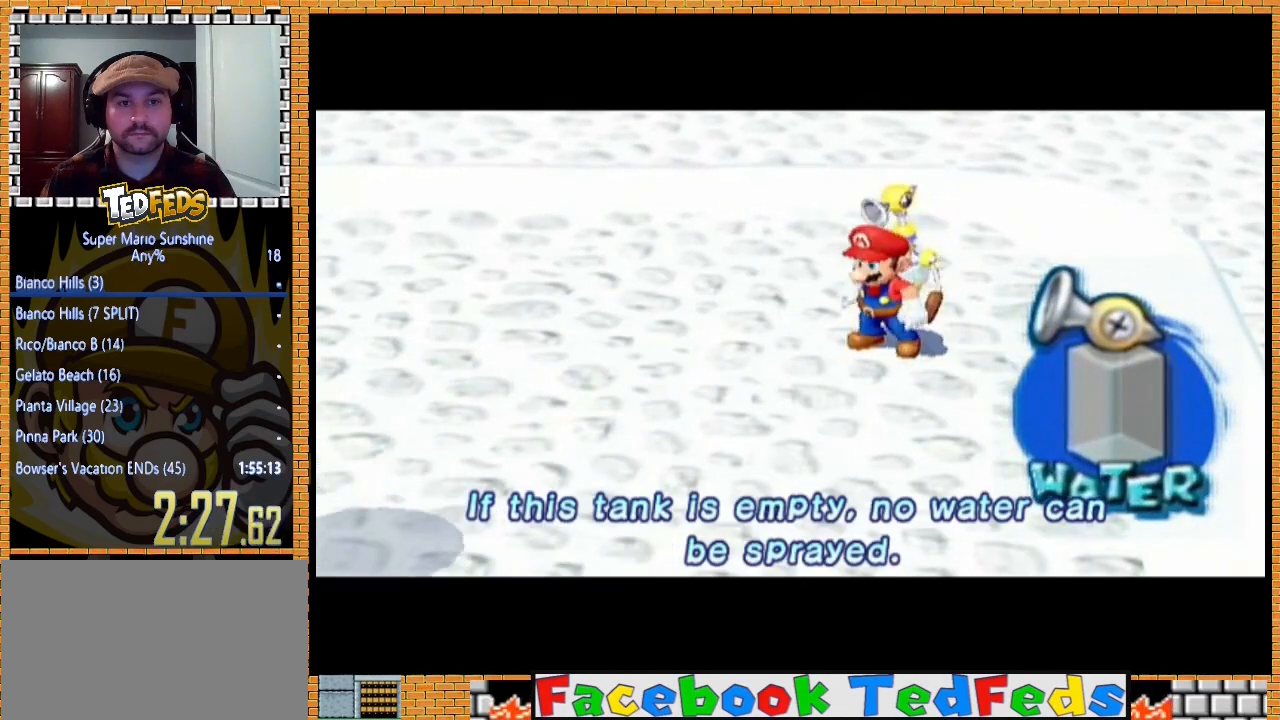
{"buttons": [], "left_stick": "center", "right_stick": "center", "events": [[100, "A", "up"], [233, "A", "down"], [300, "A", "up"], [400, "A", "down"], [500, "A", "up"]]}
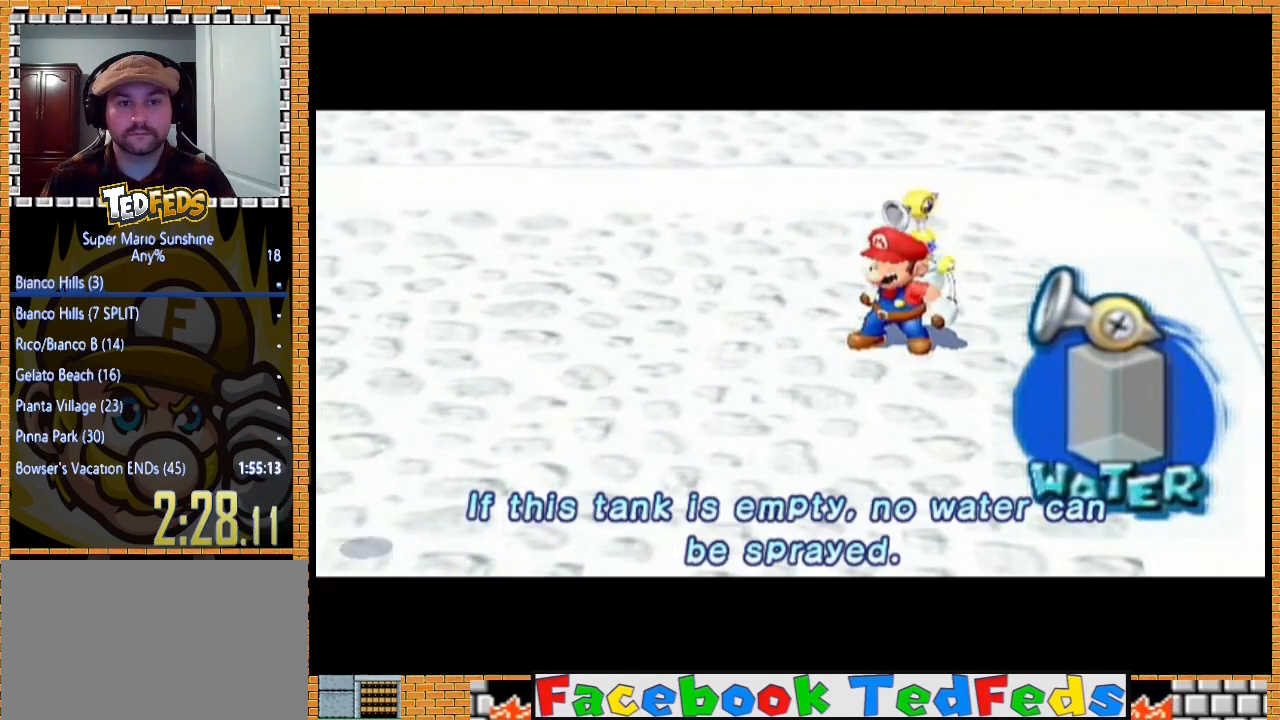
{"buttons": ["A"], "left_stick": "center", "right_stick": "center", "events": [[100, "A", "down"], [200, "A", "up"], [300, "A", "down"], [400, "A", "up"], [467, "A", "down"]]}
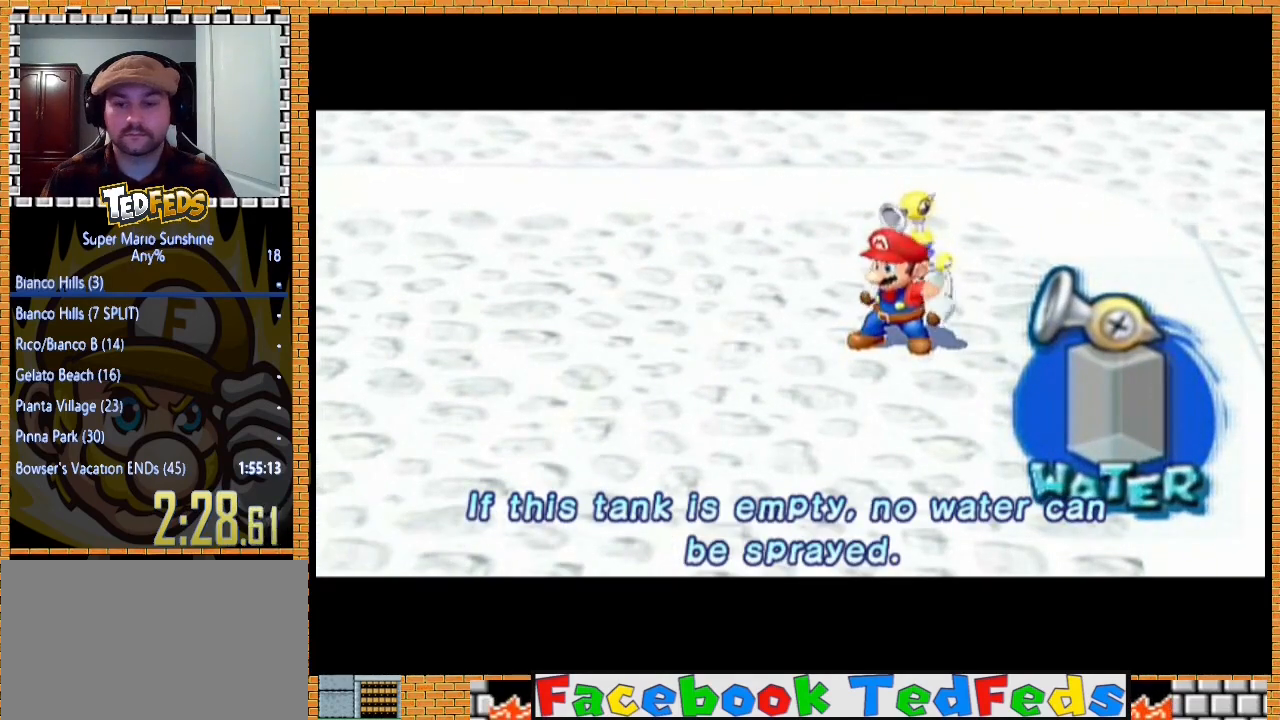
{"buttons": [], "left_stick": "center", "right_stick": "center", "events": [[67, "A", "up"], [167, "A", "down"], [267, "A", "up"], [333, "A", "down"], [467, "A", "up"]]}
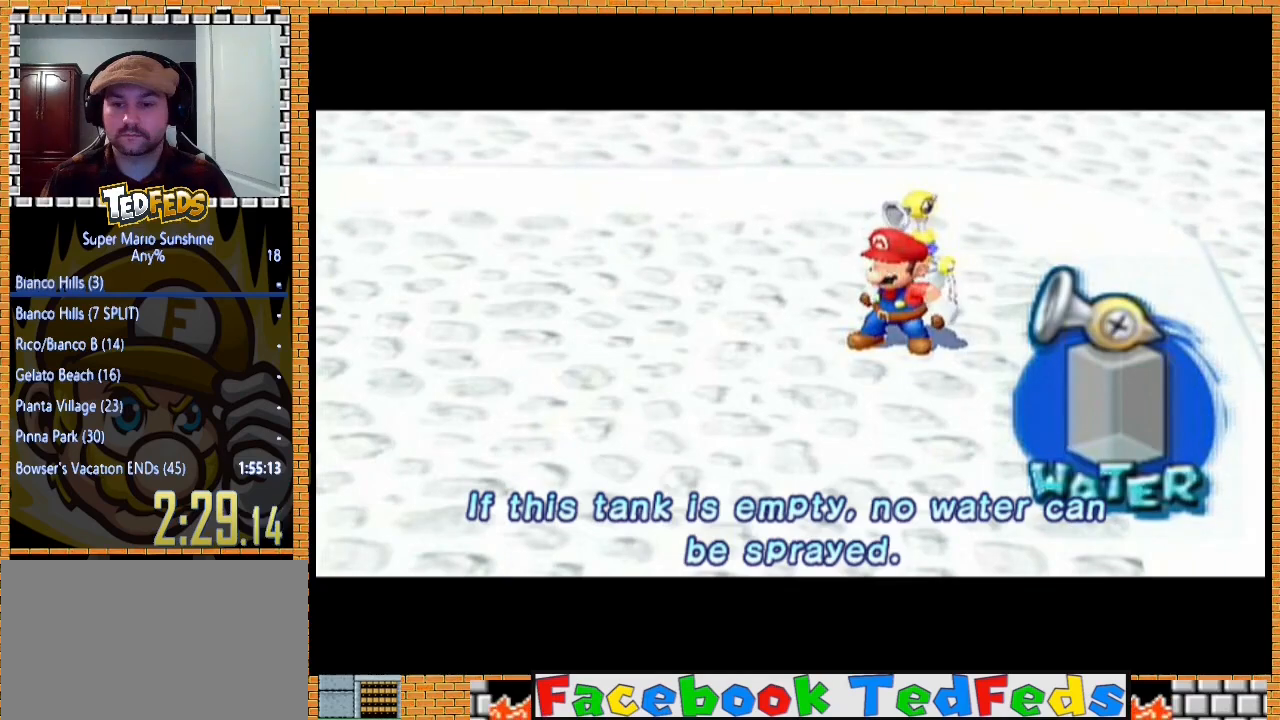
{"buttons": ["A"], "left_stick": "center", "right_stick": "center", "events": [[67, "A", "down"], [133, "A", "up"], [233, "A", "down"], [333, "A", "up"], [433, "A", "down"]]}
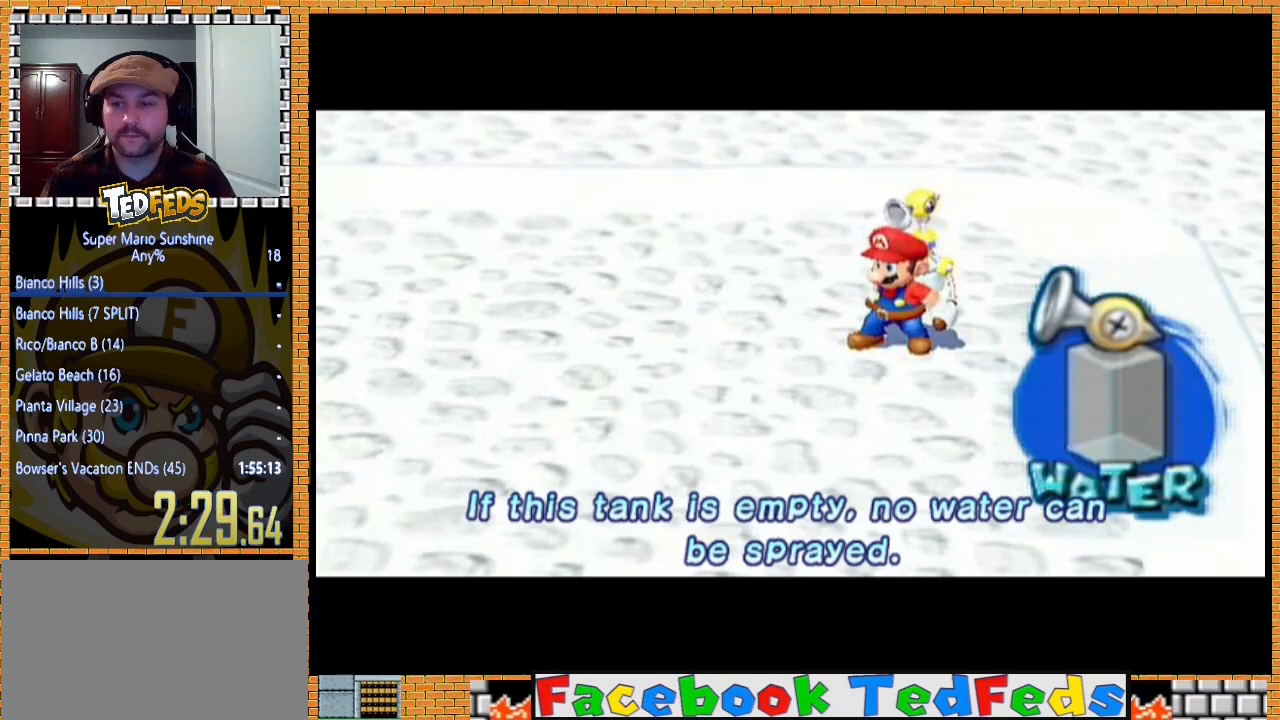
{"buttons": [], "left_stick": "center", "right_stick": "center", "events": [[33, "A", "up"], [133, "A", "down"], [267, "A", "up"], [300, "A", "down"], [433, "A", "up"]]}
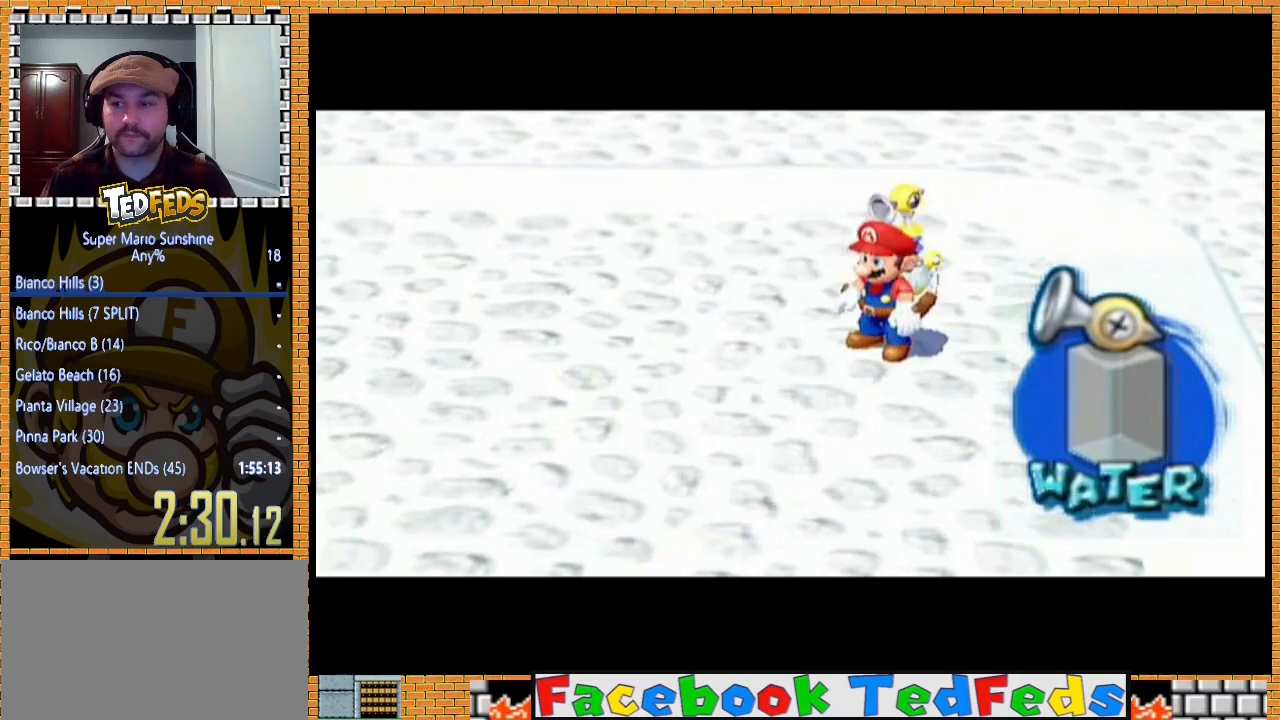
{"buttons": ["A"], "left_stick": "center", "right_stick": "center", "events": [[33, "A", "down"], [100, "A", "up"], [200, "A", "down"], [300, "A", "up"], [400, "A", "down"]]}
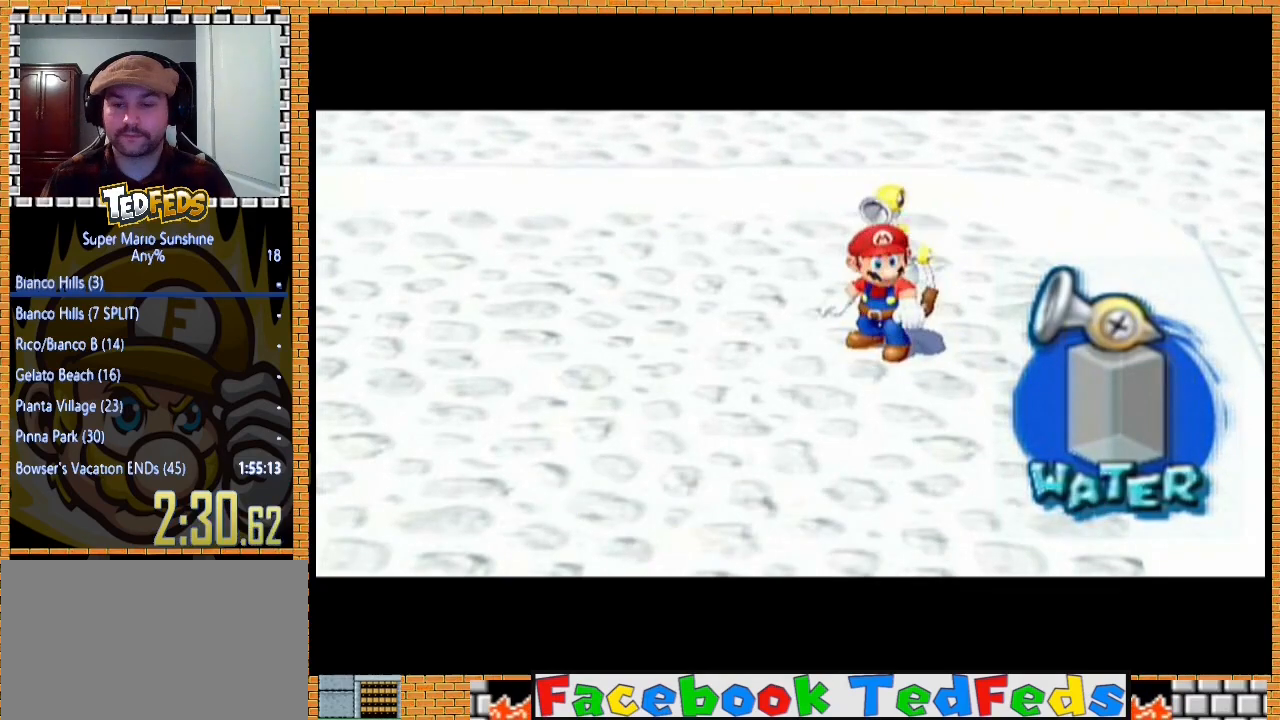
{"buttons": ["A"], "left_stick": "center", "right_stick": "center", "events": [[33, "A", "up"], [100, "A", "down"], [200, "A", "up"], [267, "A", "down"], [400, "A", "up"], [467, "A", "down"]]}
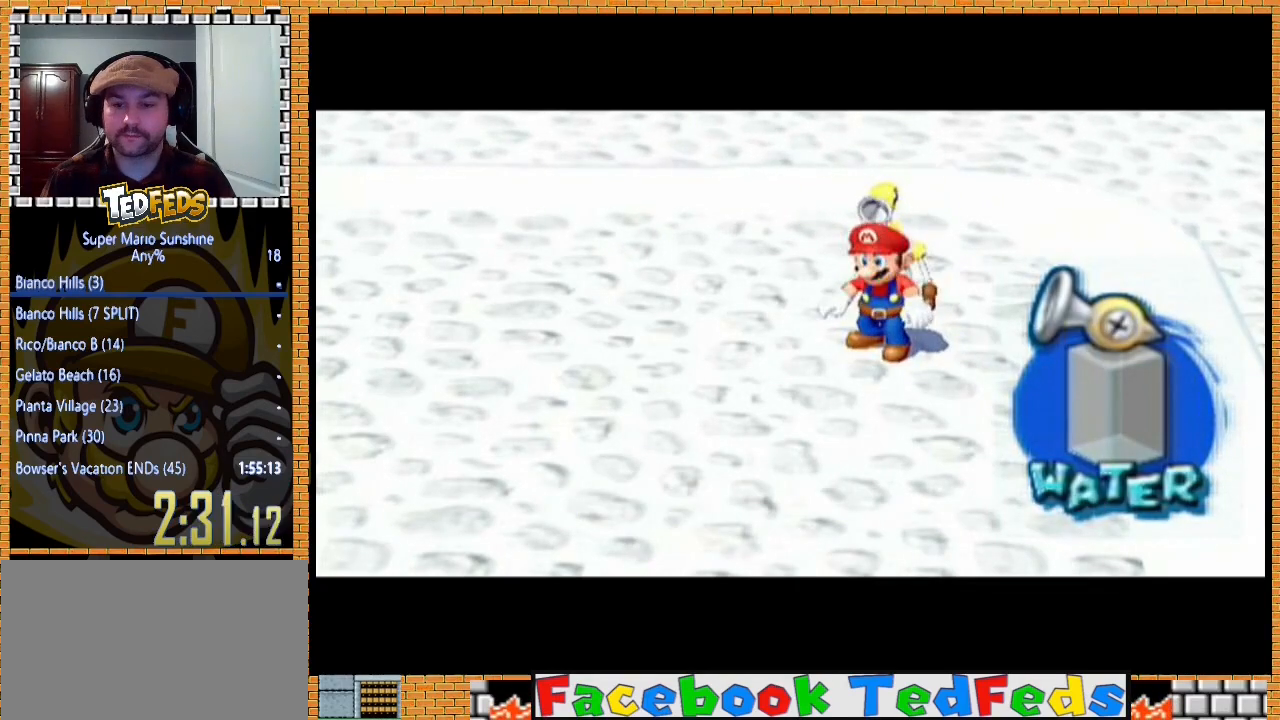
{"buttons": [], "left_stick": "center", "right_stick": "center", "events": [[100, "A", "up"], [167, "A", "down"], [300, "A", "up"], [400, "A", "down"], [500, "A", "up"]]}
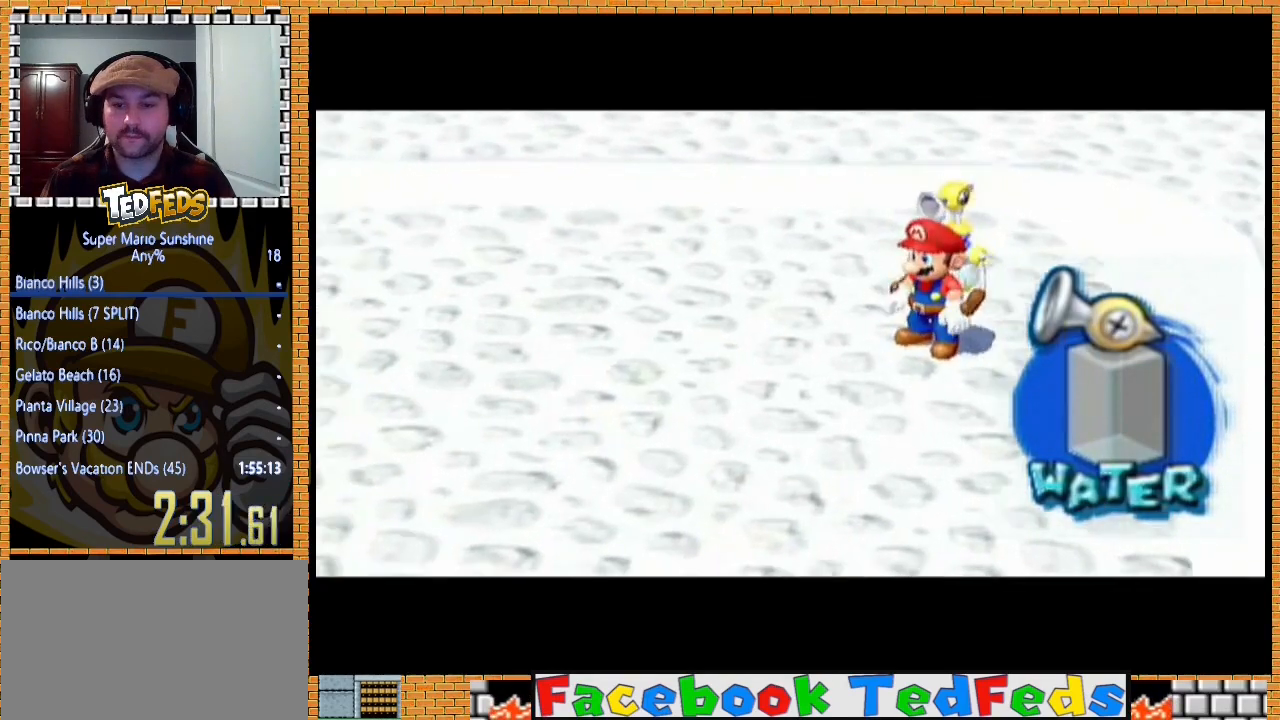
{"buttons": ["A"], "left_stick": "center", "right_stick": "center", "events": [[67, "A", "down"], [167, "A", "up"], [267, "A", "down"], [367, "A", "up"], [467, "A", "down"]]}
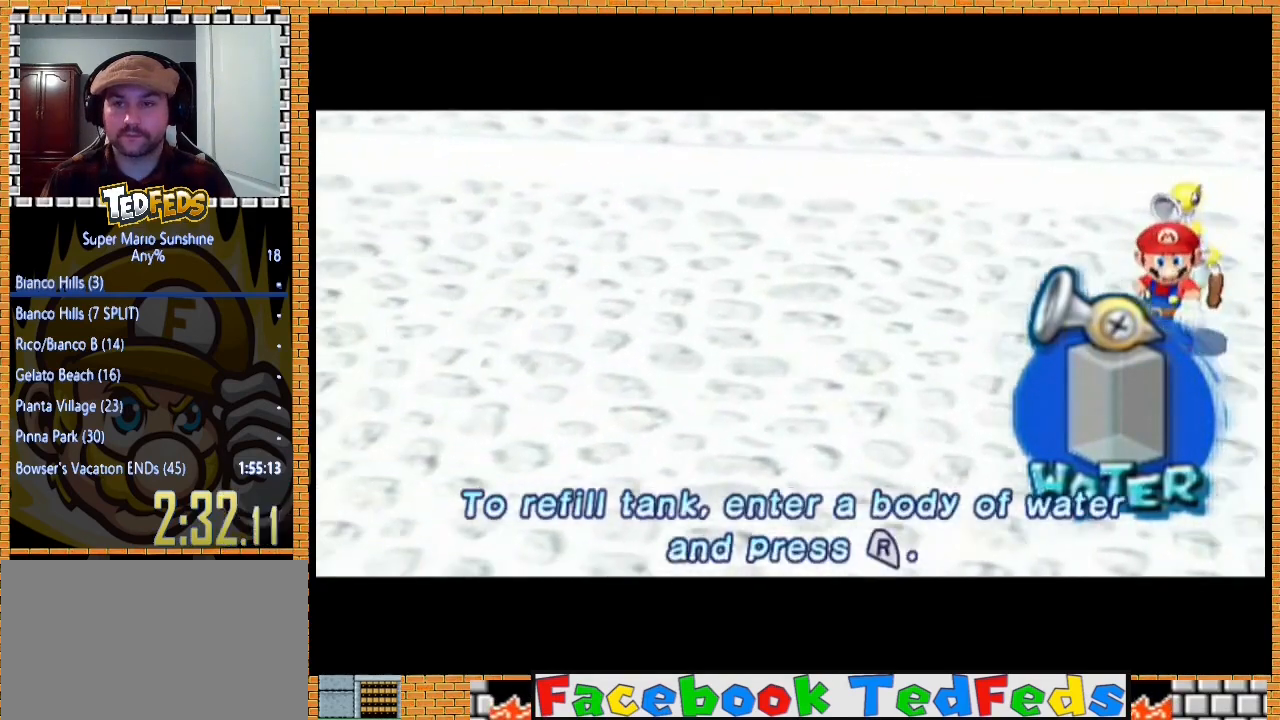
{"buttons": [], "left_stick": "center", "right_stick": "center", "events": [[67, "A", "up"], [167, "A", "down"], [267, "A", "up"], [367, "A", "down"], [467, "A", "up"]]}
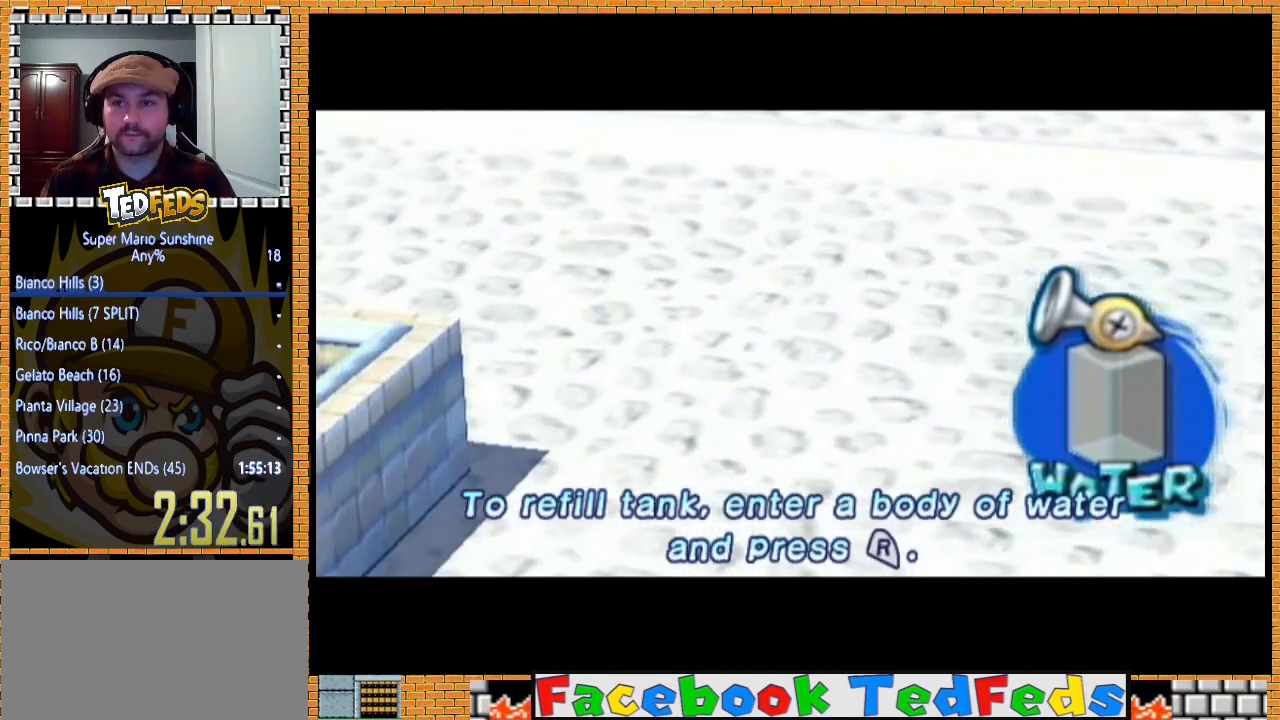
{"buttons": ["A"], "left_stick": "center", "right_stick": "center", "events": [[33, "A", "down"], [133, "A", "up"], [233, "A", "down"], [367, "A", "up"], [433, "A", "down"]]}
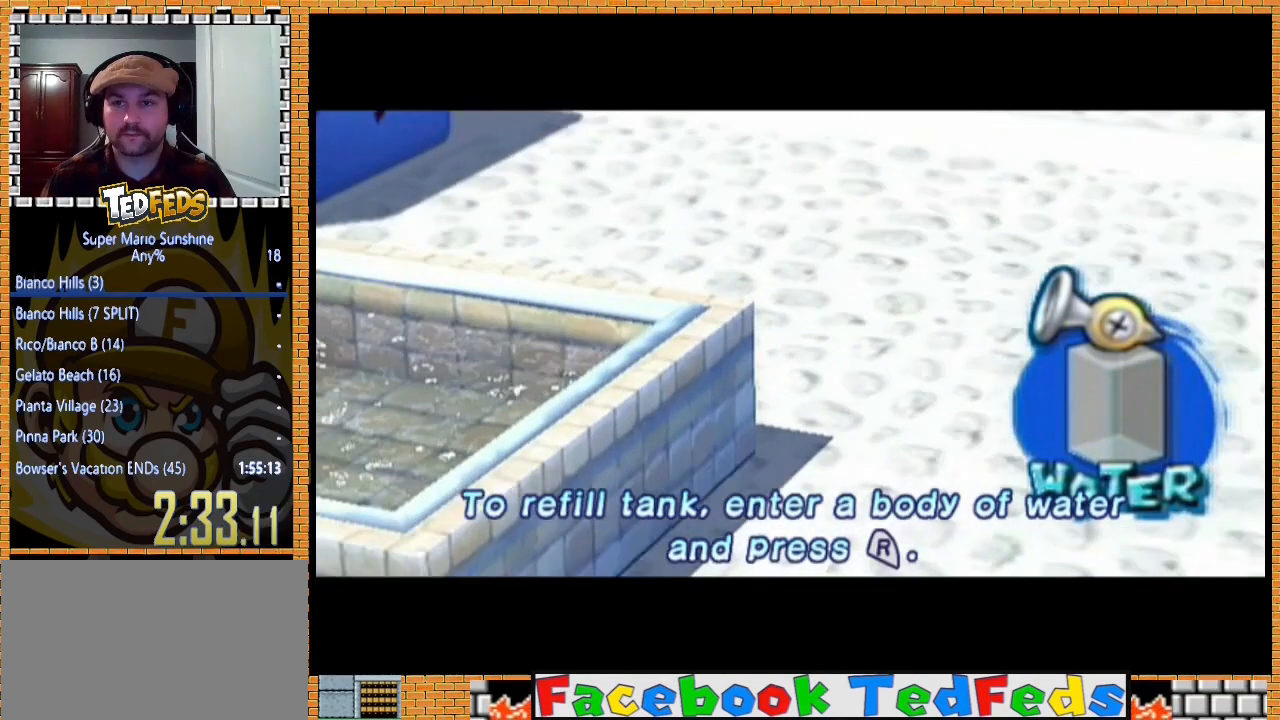
{"buttons": ["A"], "left_stick": "center", "right_stick": "center", "events": [[33, "A", "up"], [100, "A", "down"], [200, "A", "up"], [300, "A", "down"], [400, "A", "up"], [500, "A", "down"]]}
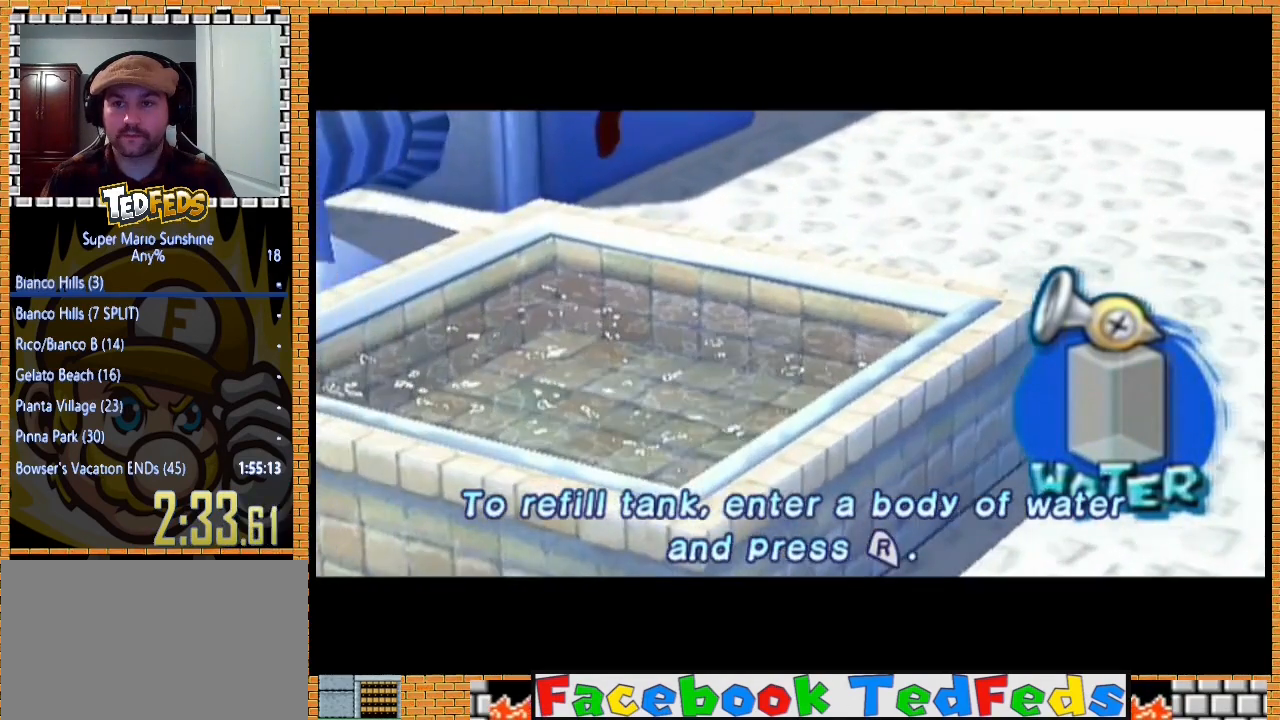
{"buttons": [], "left_stick": "center", "right_stick": "center", "events": [[67, "A", "up"], [167, "A", "down"], [267, "A", "up"], [333, "A", "down"], [433, "A", "up"]]}